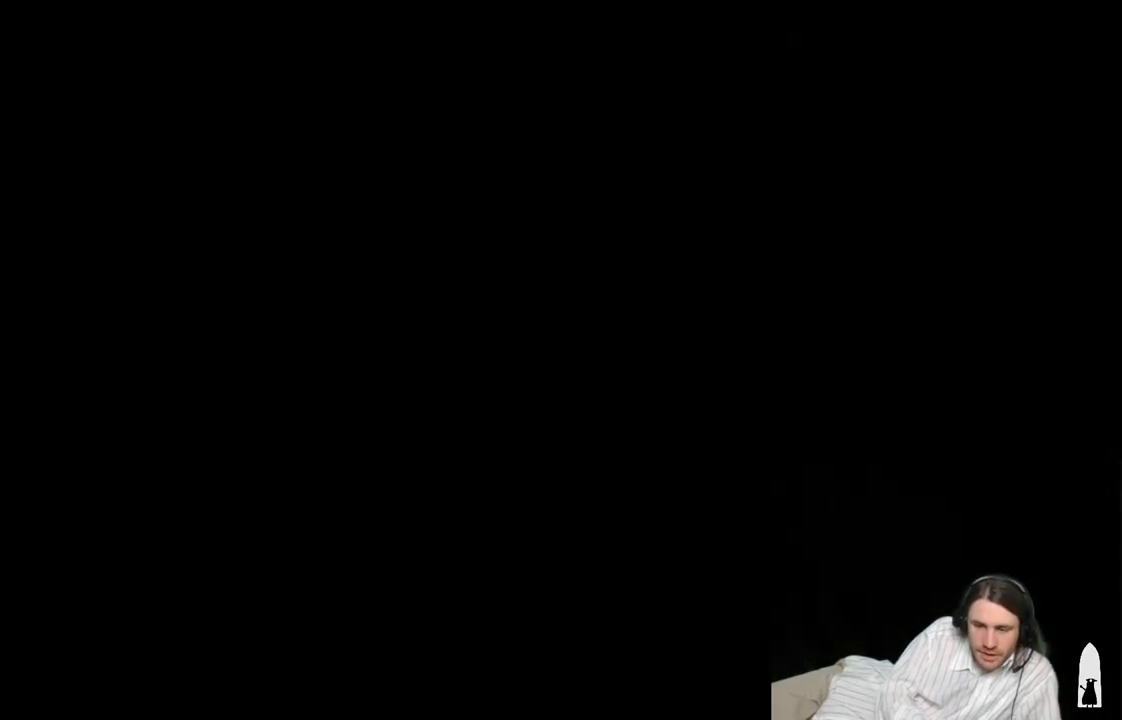
Gameplay with a controller (Xbox layout); each line is a JSON object with the inputs held at the frame after it. "events" lists button and stick changes between this image and that frame as [ms after this image, input, new state], when the widget could be followed in between.
{"buttons": [], "left_stick": "center", "right_stick": "center", "events": []}
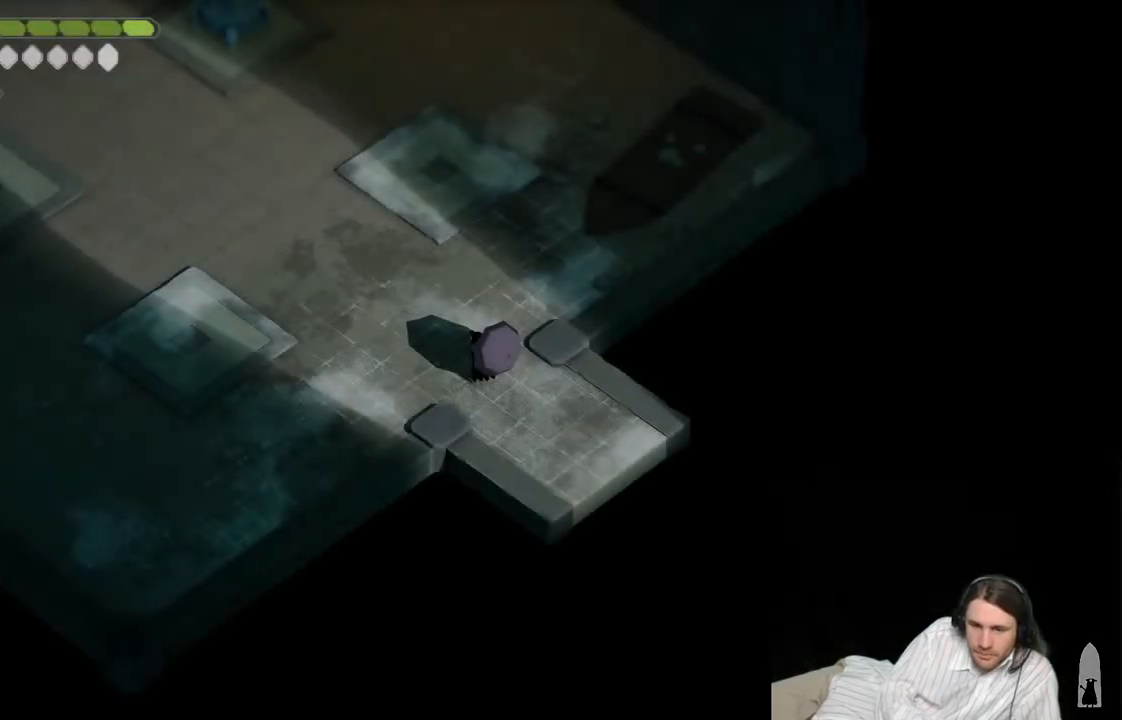
{"buttons": ["B"], "left_stick": "up-left", "right_stick": "center", "events": [[33, "left_stick", "up-left"], [383, "B", "down"]]}
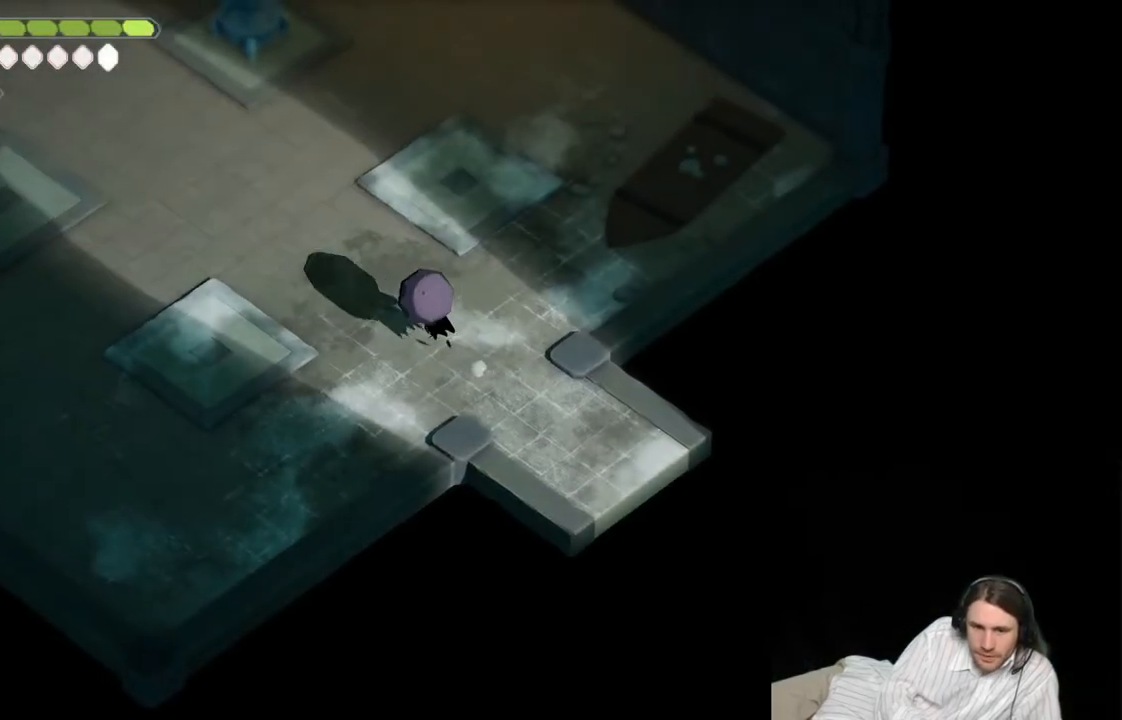
{"buttons": [], "left_stick": "up-left", "right_stick": "center", "events": [[100, "B", "up"]]}
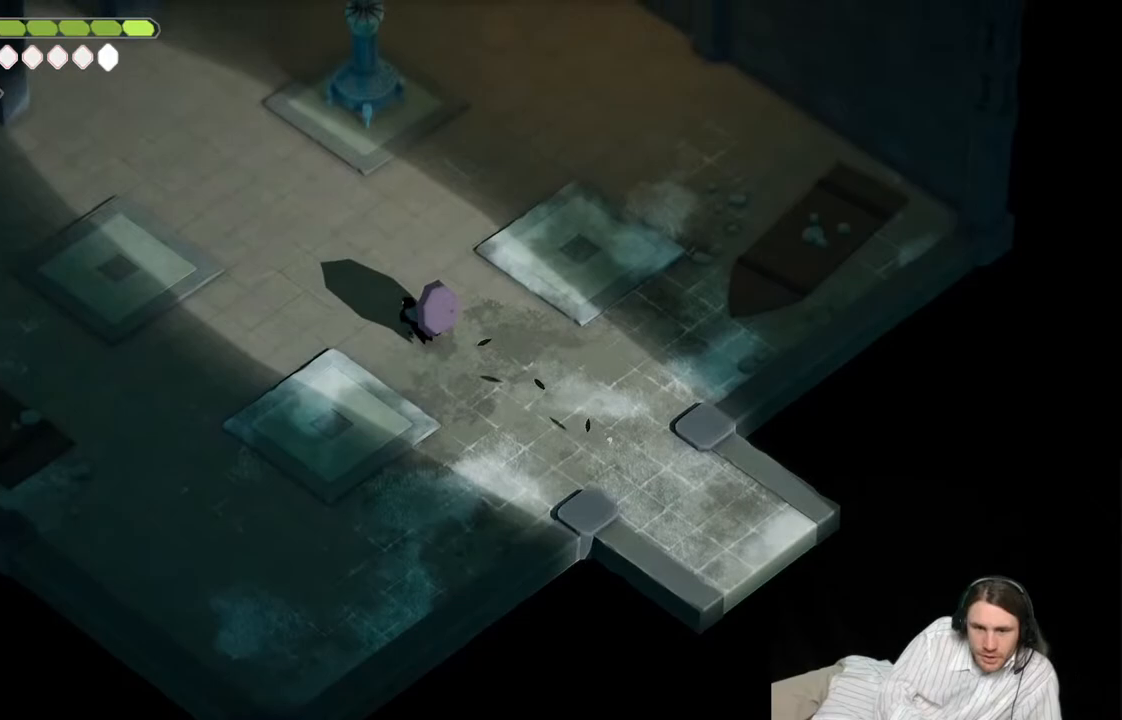
{"buttons": [], "left_stick": "up-left", "right_stick": "up-left", "events": [[33, "right_stick", "up-left"]]}
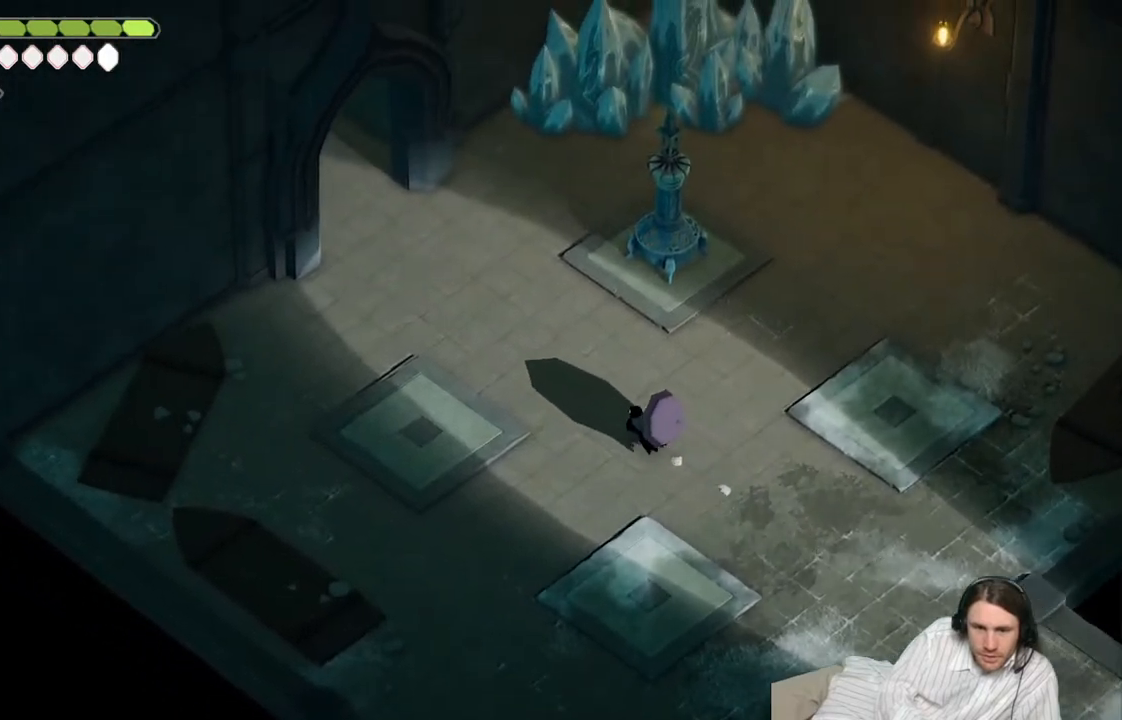
{"buttons": ["B"], "left_stick": "up-left", "right_stick": "up-left", "events": [[467, "B", "down"]]}
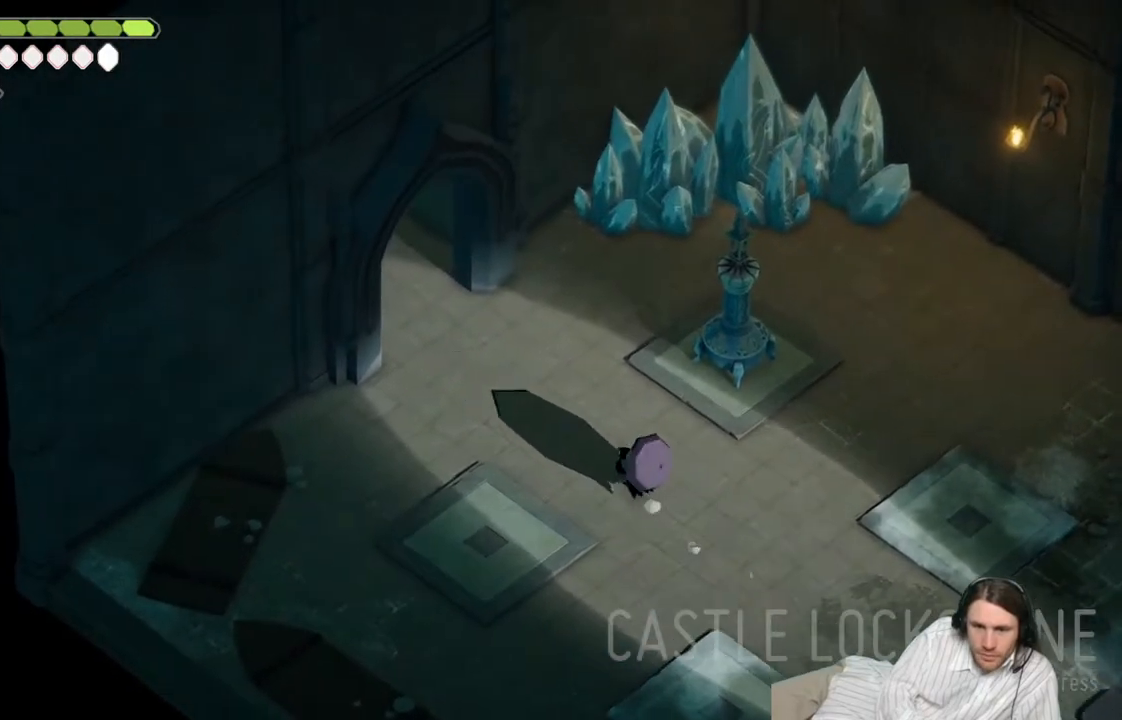
{"buttons": [], "left_stick": "up-left", "right_stick": "center", "events": [[150, "B", "up"], [367, "right_stick", "center"]]}
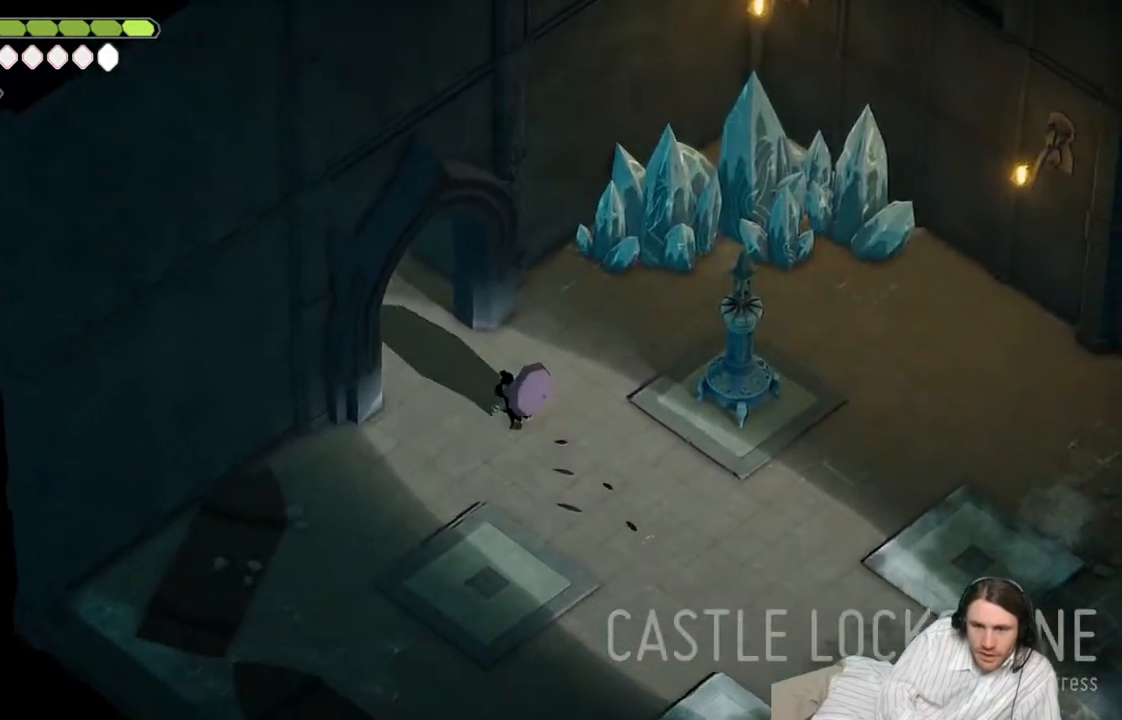
{"buttons": [], "left_stick": "up-left", "right_stick": "center", "events": []}
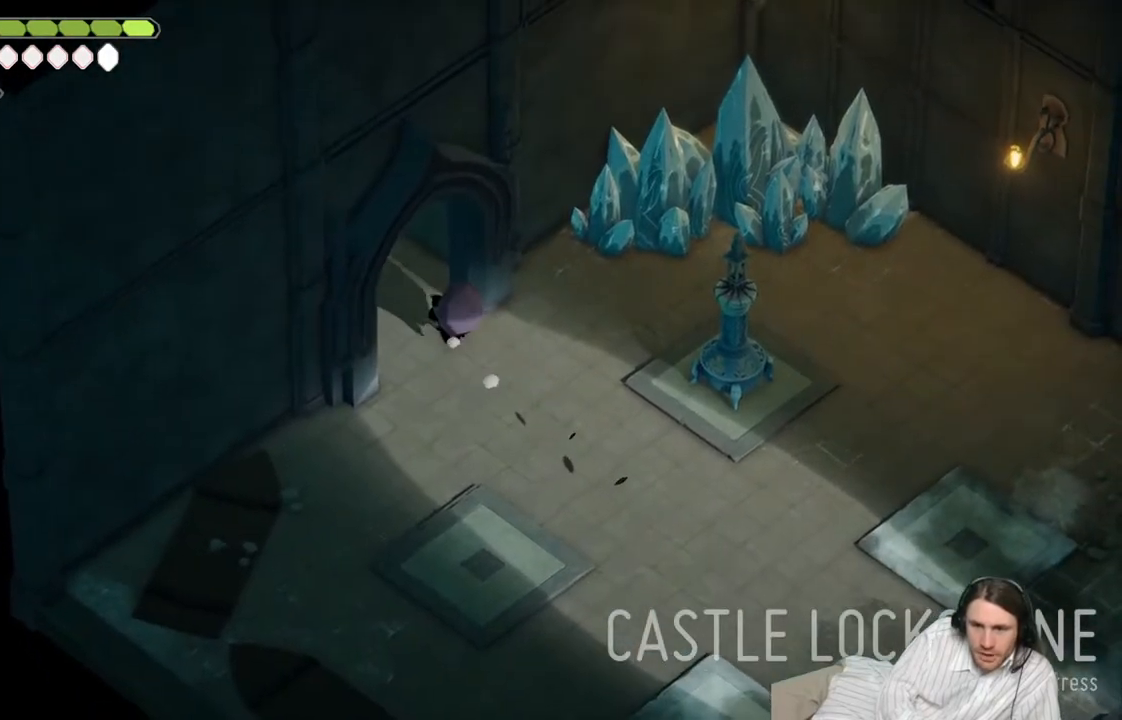
{"buttons": [], "left_stick": "up-left", "right_stick": "center", "events": []}
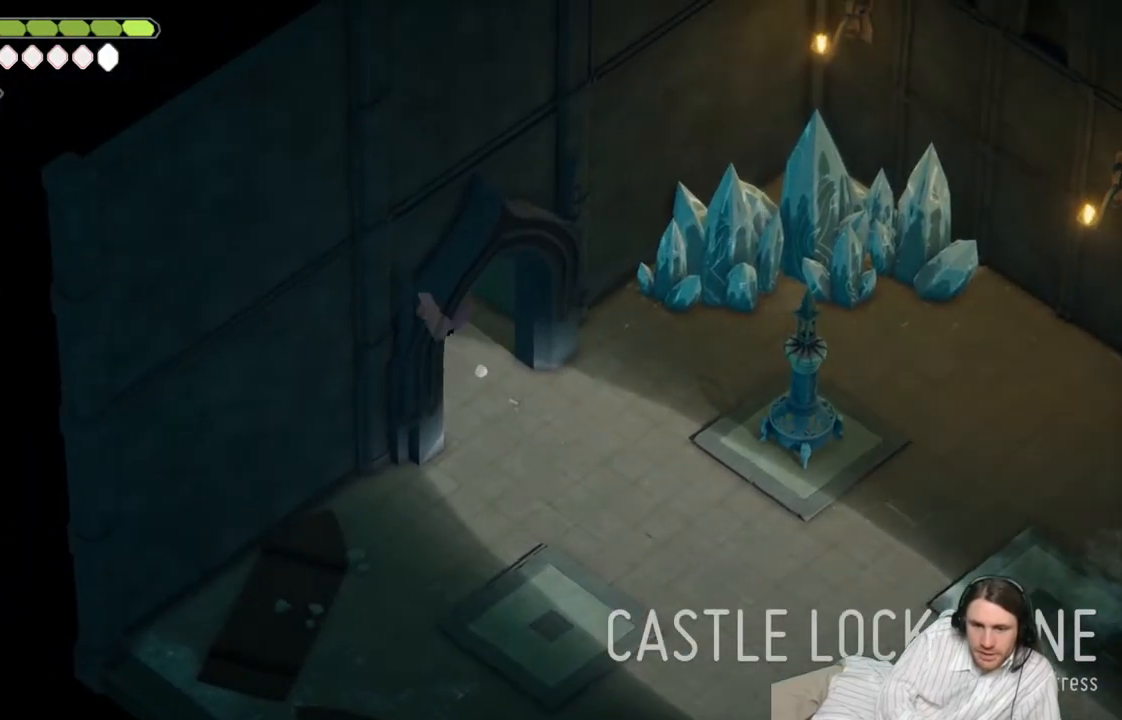
{"buttons": [], "left_stick": "center", "right_stick": "center", "events": [[367, "left_stick", "center"]]}
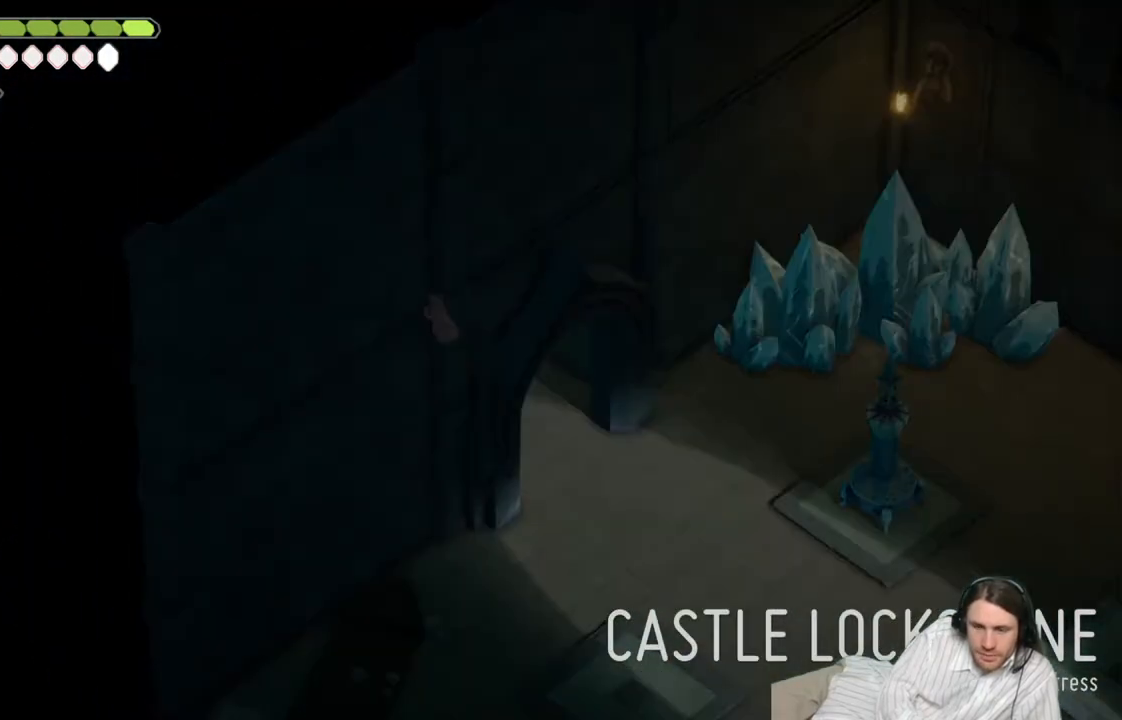
{"buttons": [], "left_stick": "down-right", "right_stick": "center", "events": [[67, "left_stick", "down-right"]]}
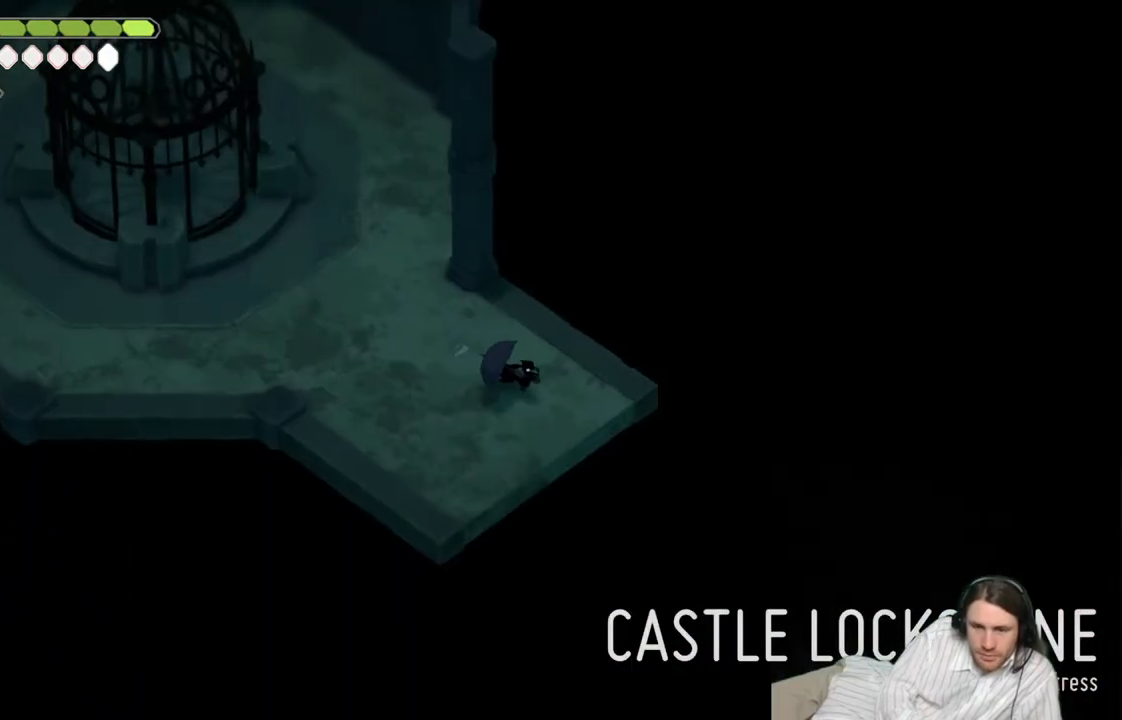
{"buttons": ["B"], "left_stick": "down-right", "right_stick": "center", "events": [[433, "B", "down"]]}
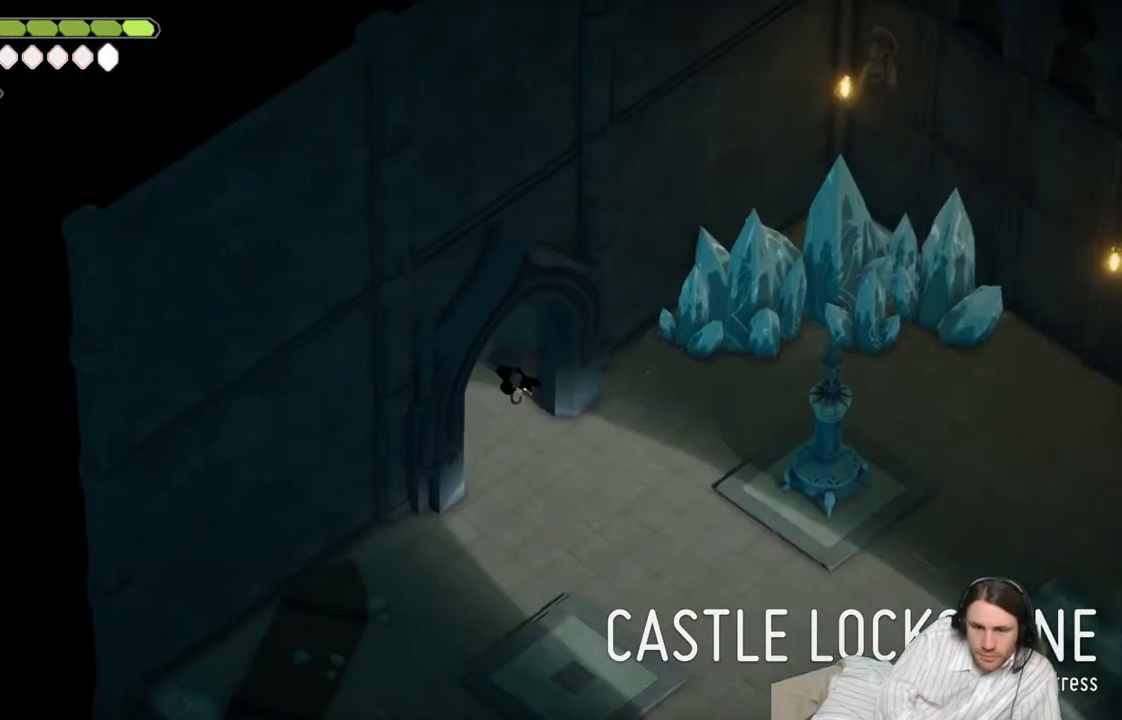
{"buttons": [], "left_stick": "up-right", "right_stick": "center", "events": [[50, "B", "up"], [500, "left_stick", "up-right"]]}
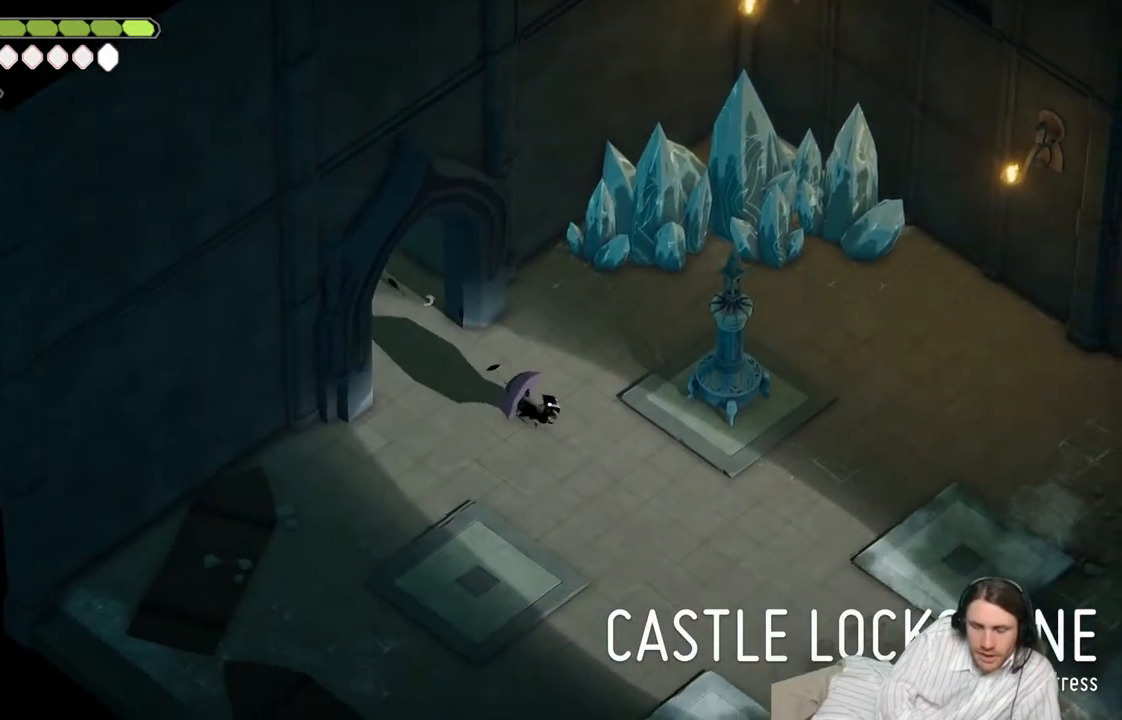
{"buttons": [], "left_stick": "up-right", "right_stick": "up-right", "events": [[117, "right_stick", "up-right"], [150, "left_stick", "up"], [417, "left_stick", "up-right"]]}
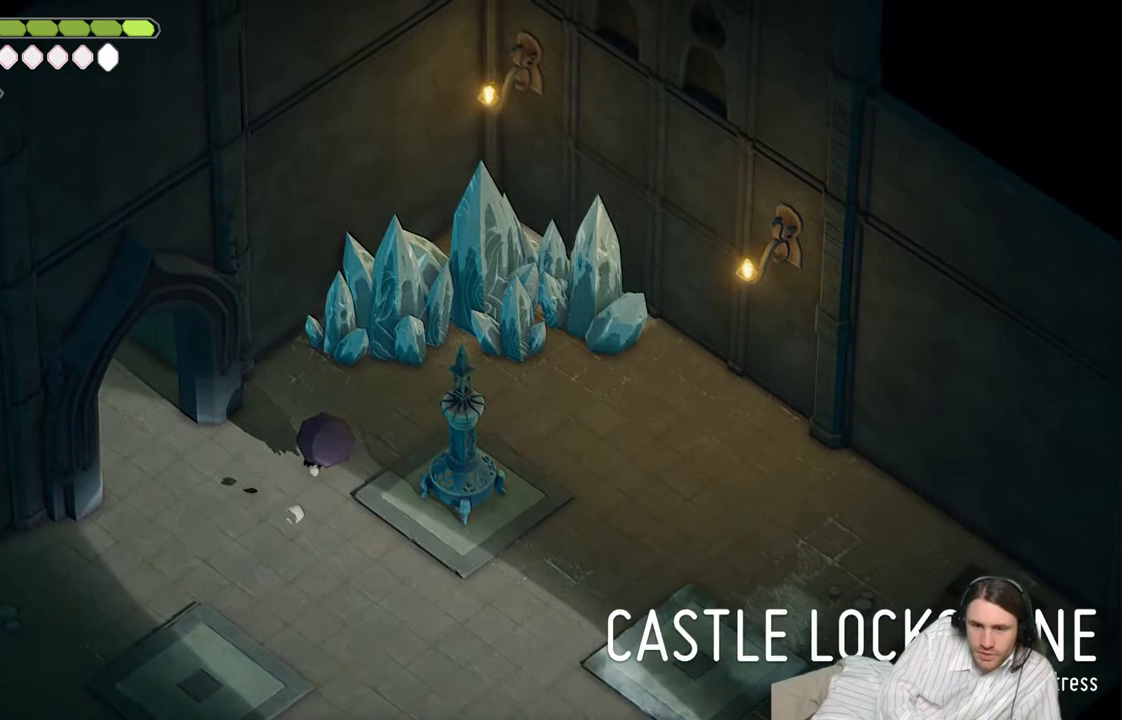
{"buttons": [], "left_stick": "up-right", "right_stick": "center", "events": [[150, "right_stick", "center"]]}
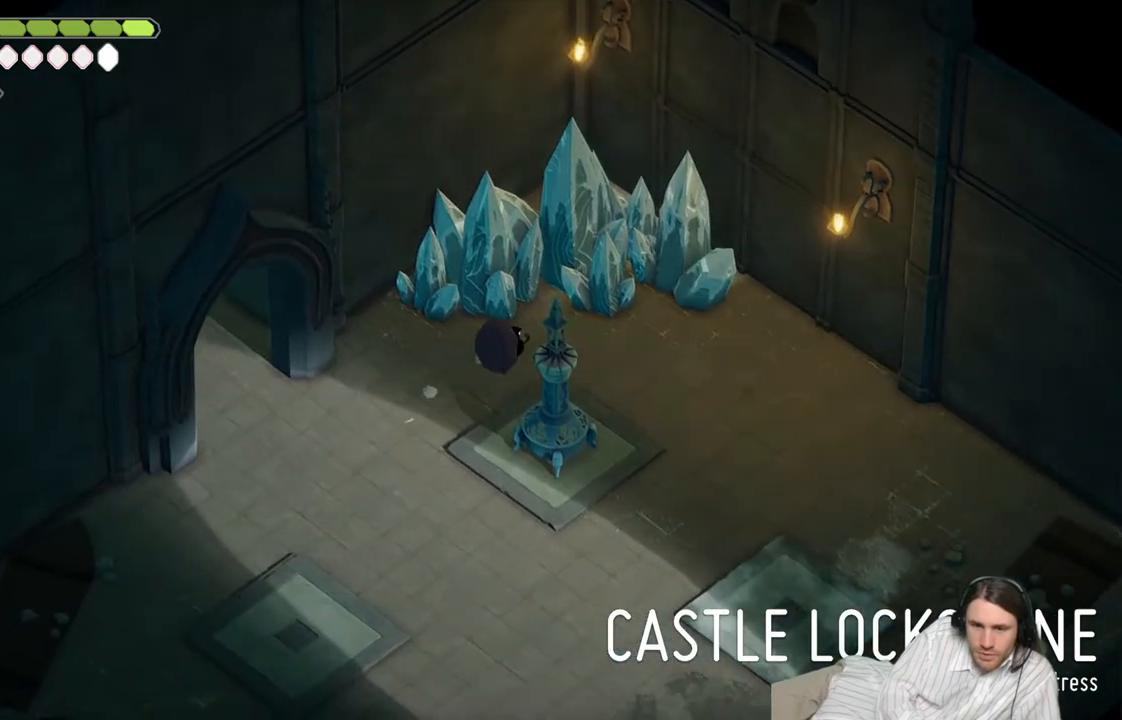
{"buttons": [], "left_stick": "up", "right_stick": "center", "events": [[83, "left_stick", "up"], [333, "L1", "down"], [450, "L1", "up"]]}
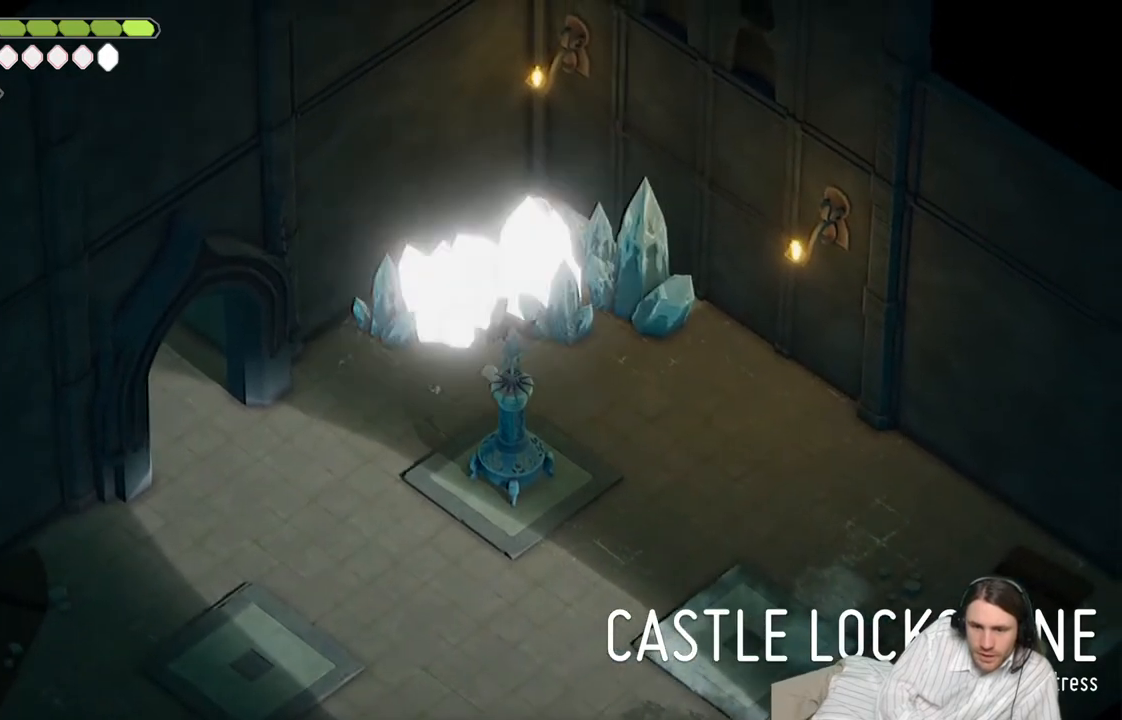
{"buttons": [], "left_stick": "up-right", "right_stick": "center", "events": [[67, "L1", "down"], [183, "L1", "up"], [267, "L1", "down"], [383, "left_stick", "up-right"], [417, "L1", "up"]]}
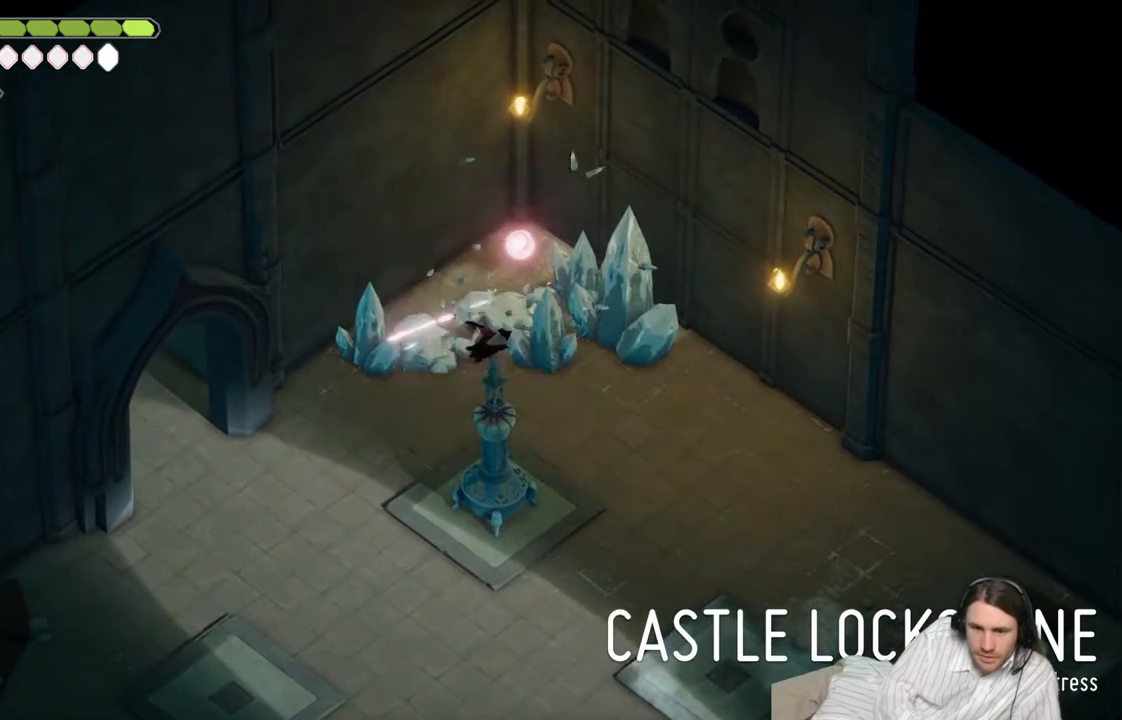
{"buttons": [], "left_stick": "up", "right_stick": "center", "events": [[350, "left_stick", "up"]]}
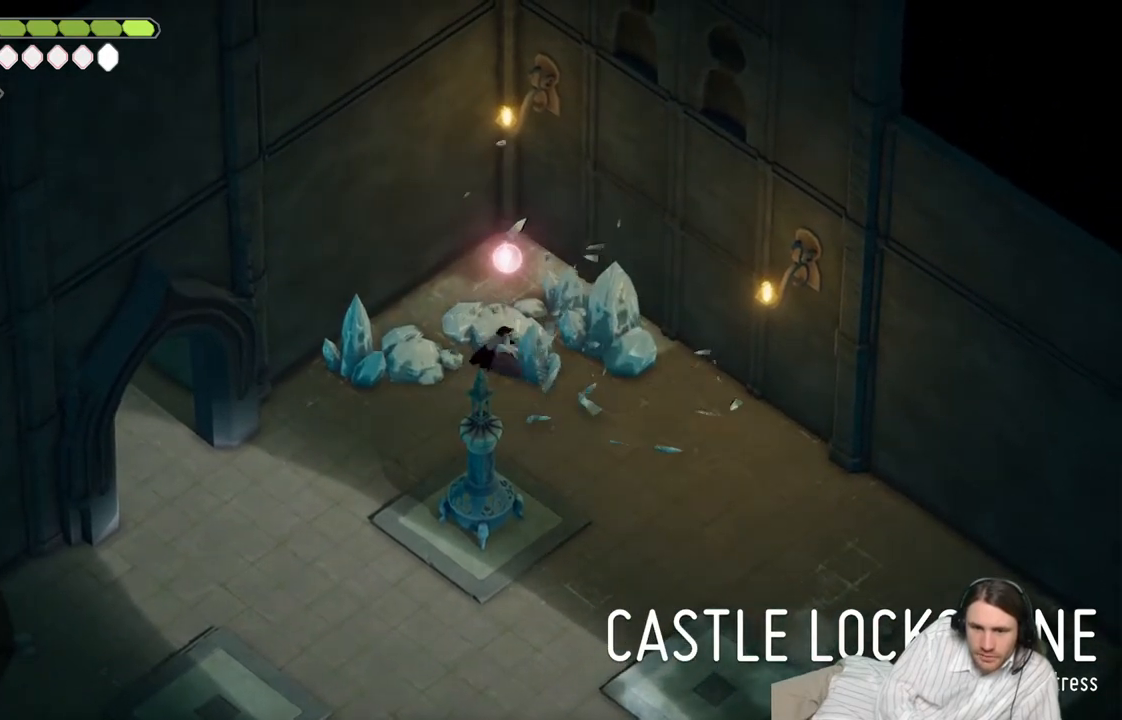
{"buttons": ["Y"], "left_stick": "center", "right_stick": "center", "events": [[417, "Y", "down"], [467, "left_stick", "center"]]}
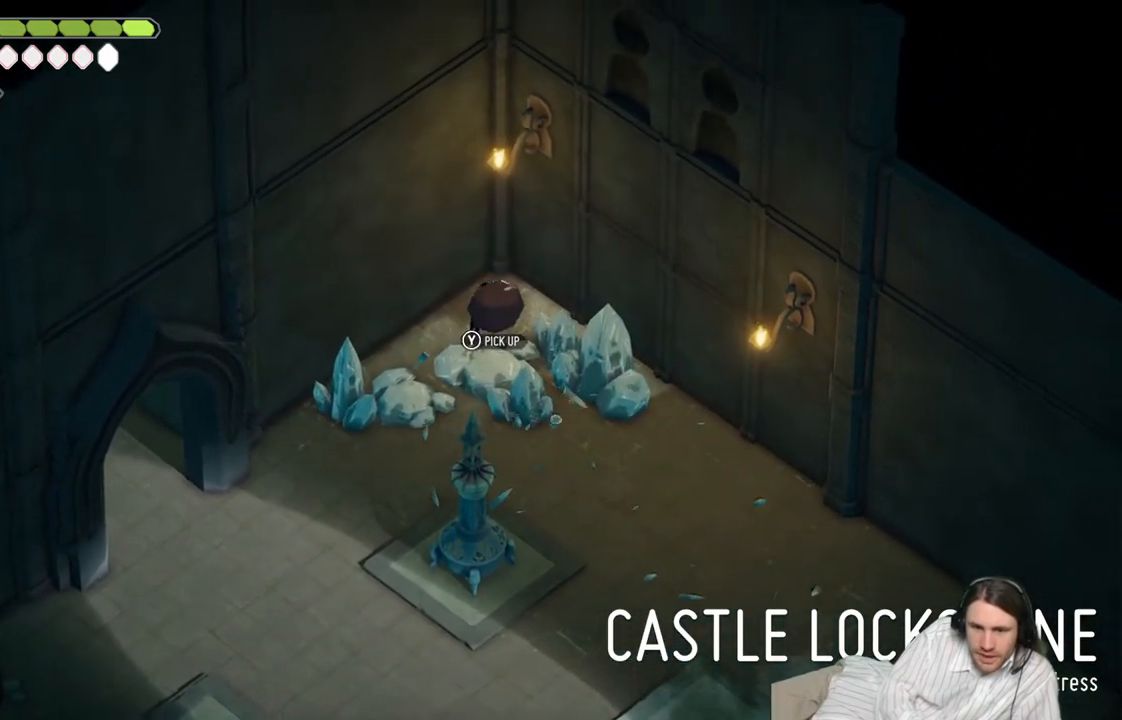
{"buttons": [], "left_stick": "center", "right_stick": "center", "events": [[83, "Y", "up"]]}
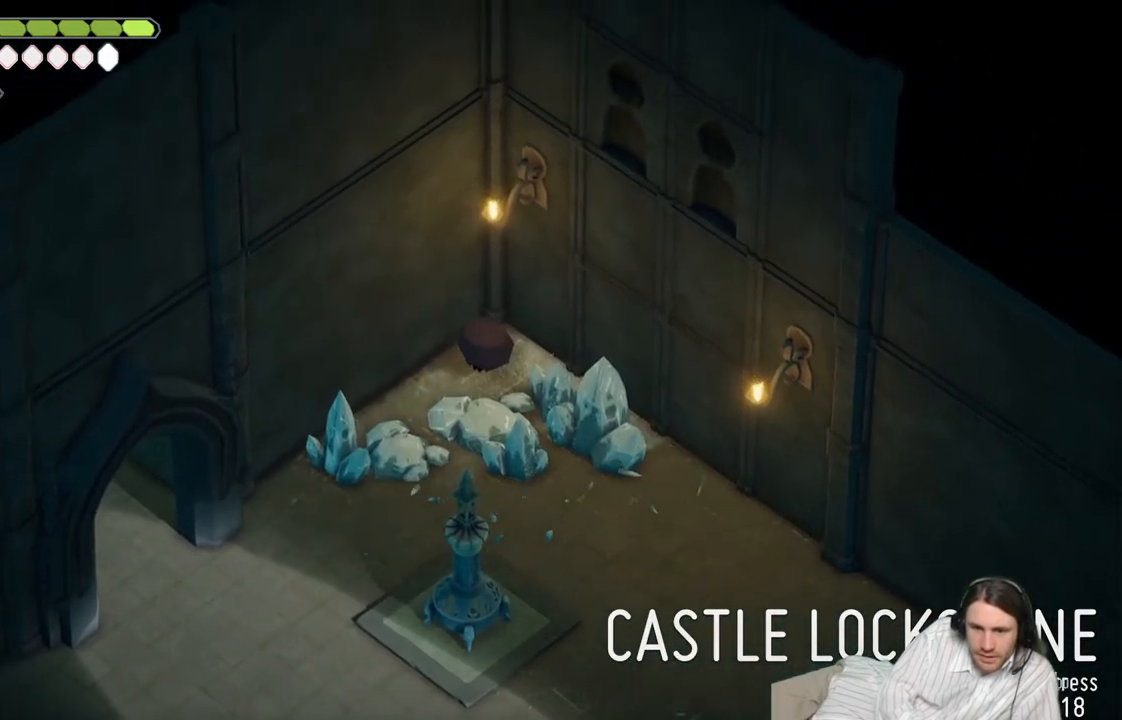
{"buttons": [], "left_stick": "down-left", "right_stick": "center", "events": [[50, "left_stick", "down"], [217, "left_stick", "down-left"]]}
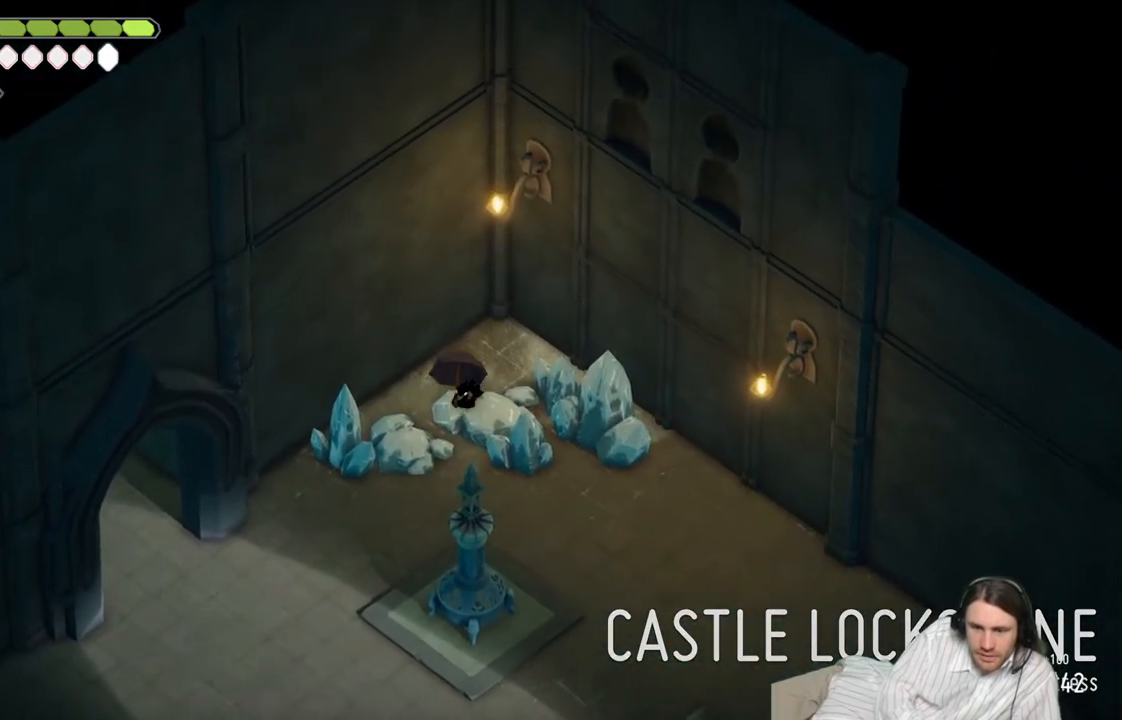
{"buttons": [], "left_stick": "down-left", "right_stick": "center", "events": []}
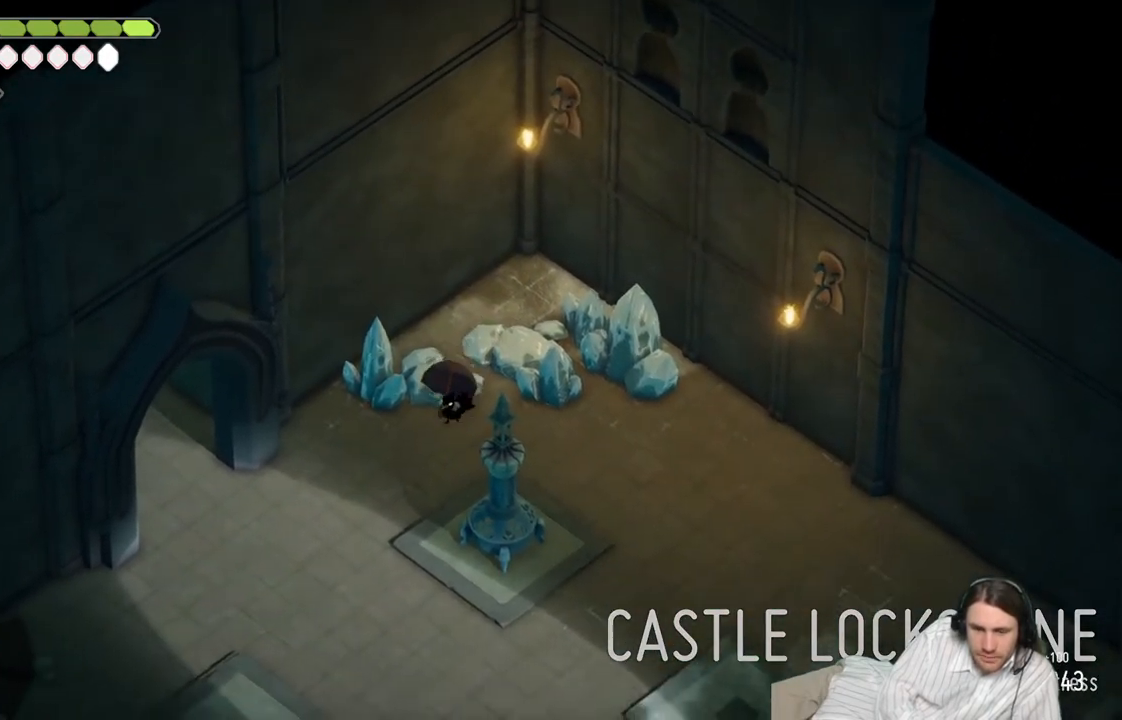
{"buttons": ["B"], "left_stick": "down-left", "right_stick": "center", "events": [[400, "B", "down"]]}
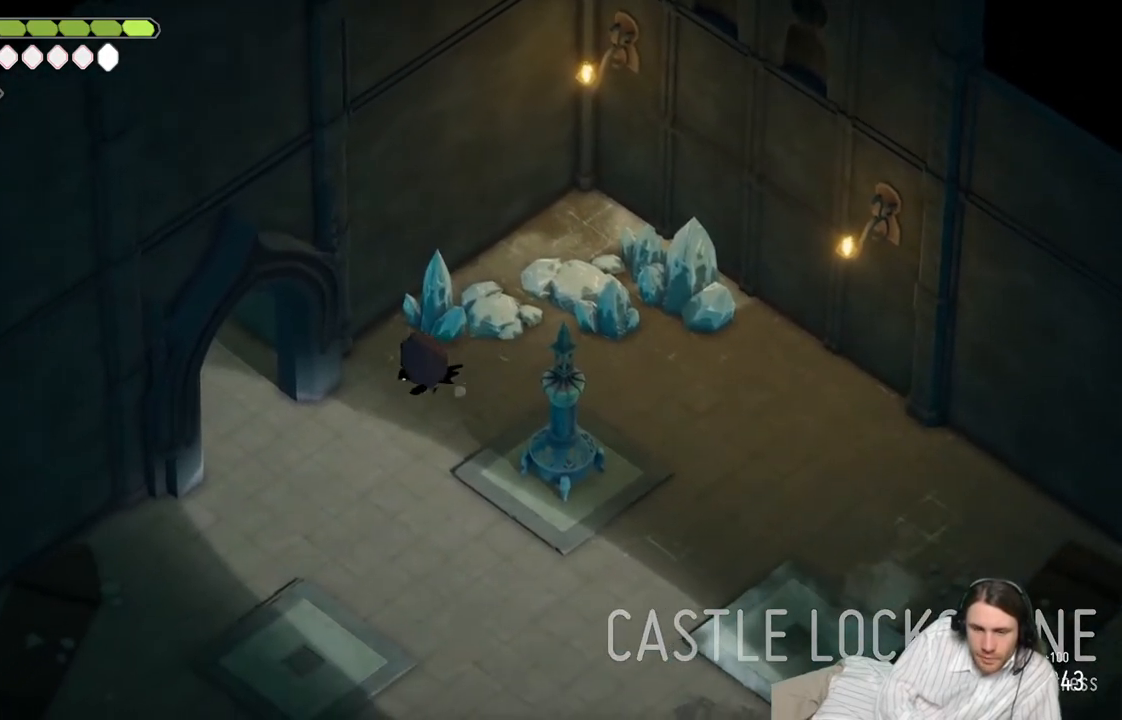
{"buttons": [], "left_stick": "up-left", "right_stick": "center", "events": [[100, "B", "up"], [333, "left_stick", "up-left"]]}
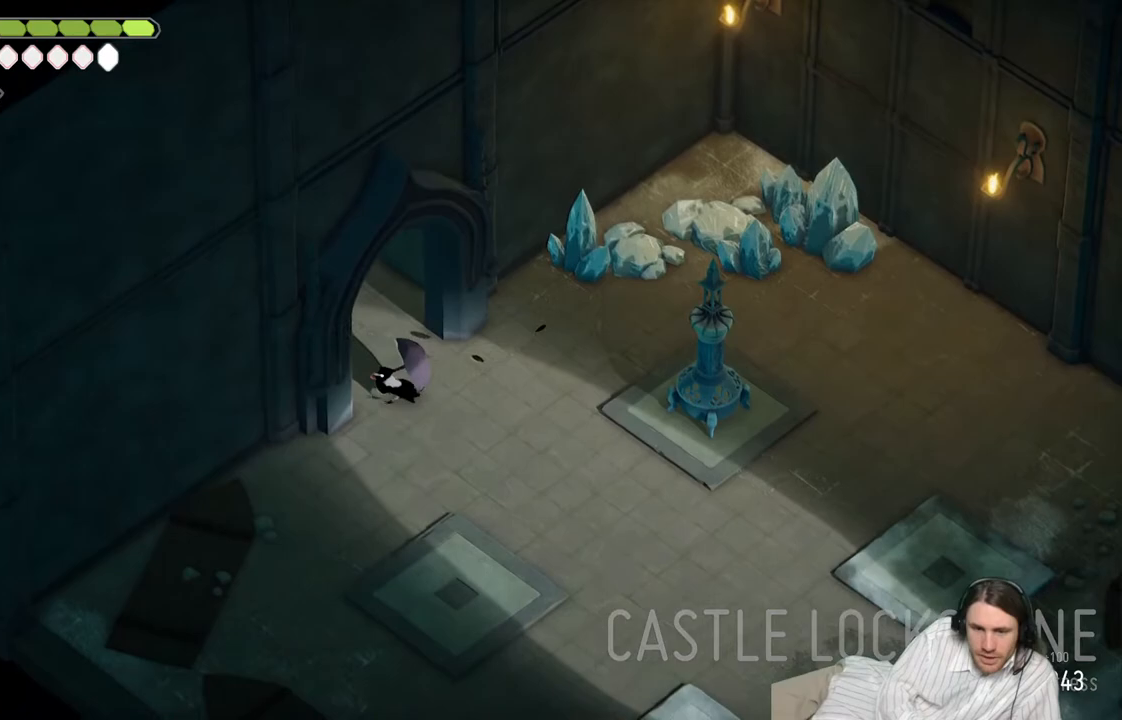
{"buttons": [], "left_stick": "up-left", "right_stick": "center", "events": [[200, "B", "down"], [417, "B", "up"]]}
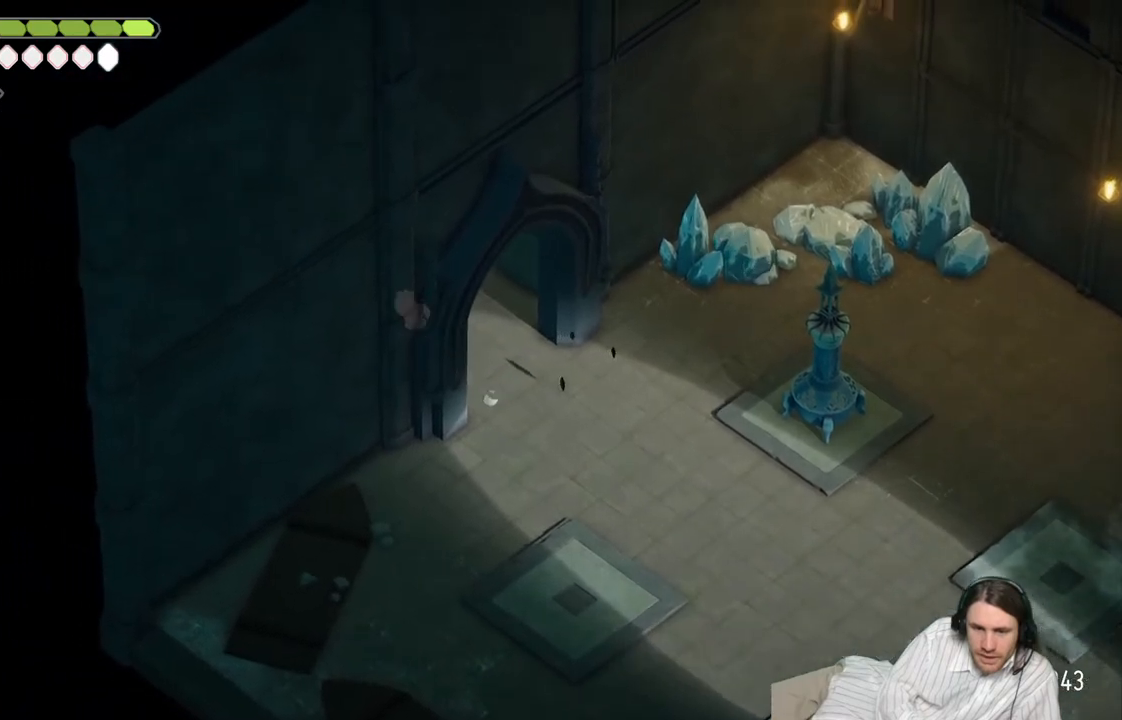
{"buttons": [], "left_stick": "up-left", "right_stick": "center", "events": []}
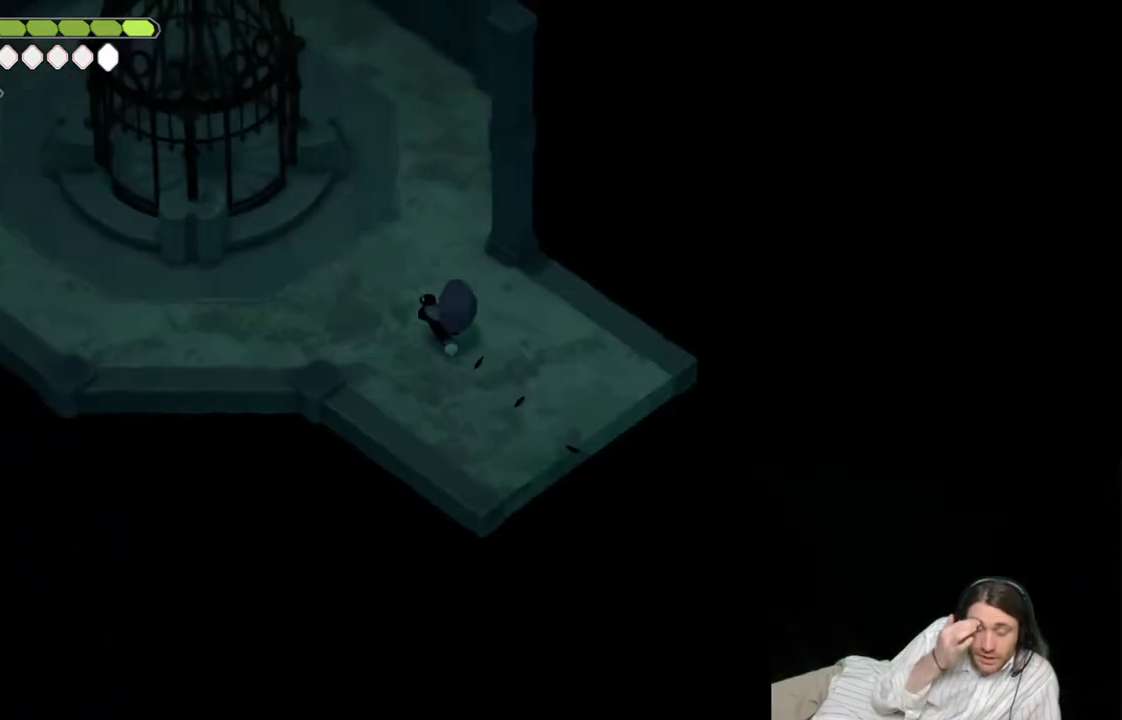
{"buttons": [], "left_stick": "up-left", "right_stick": "center", "events": []}
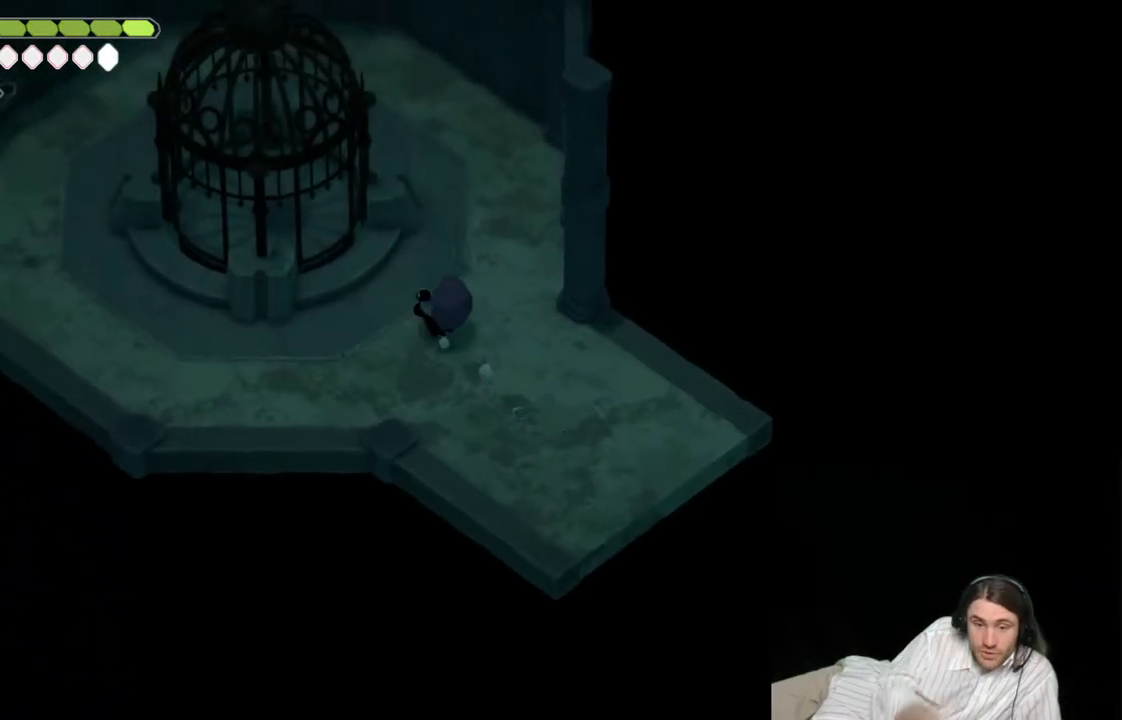
{"buttons": [], "left_stick": "up-left", "right_stick": "center", "events": []}
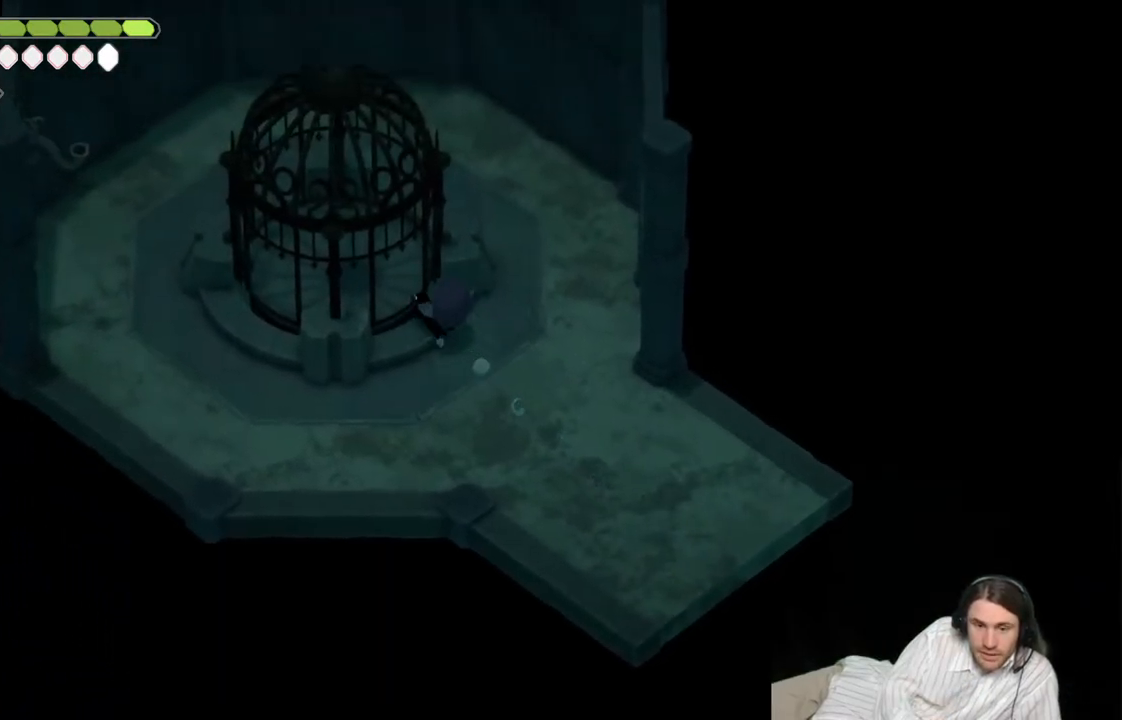
{"buttons": [], "left_stick": "up-left", "right_stick": "center", "events": []}
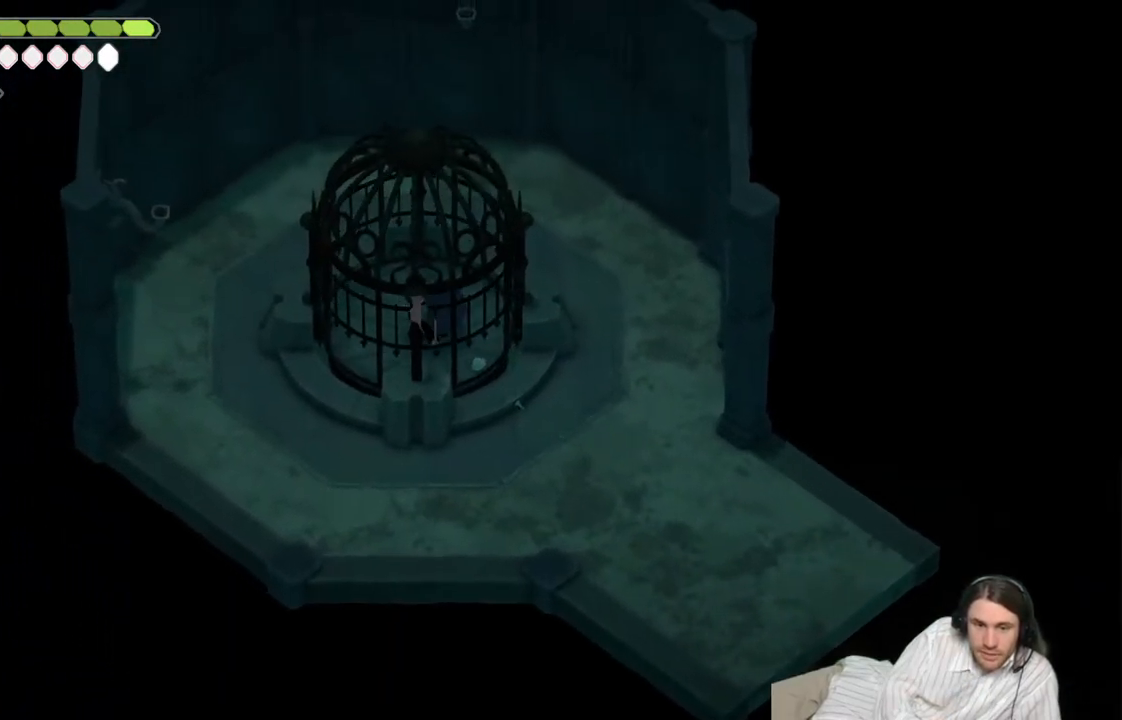
{"buttons": [], "left_stick": "center", "right_stick": "center", "events": [[50, "left_stick", "center"]]}